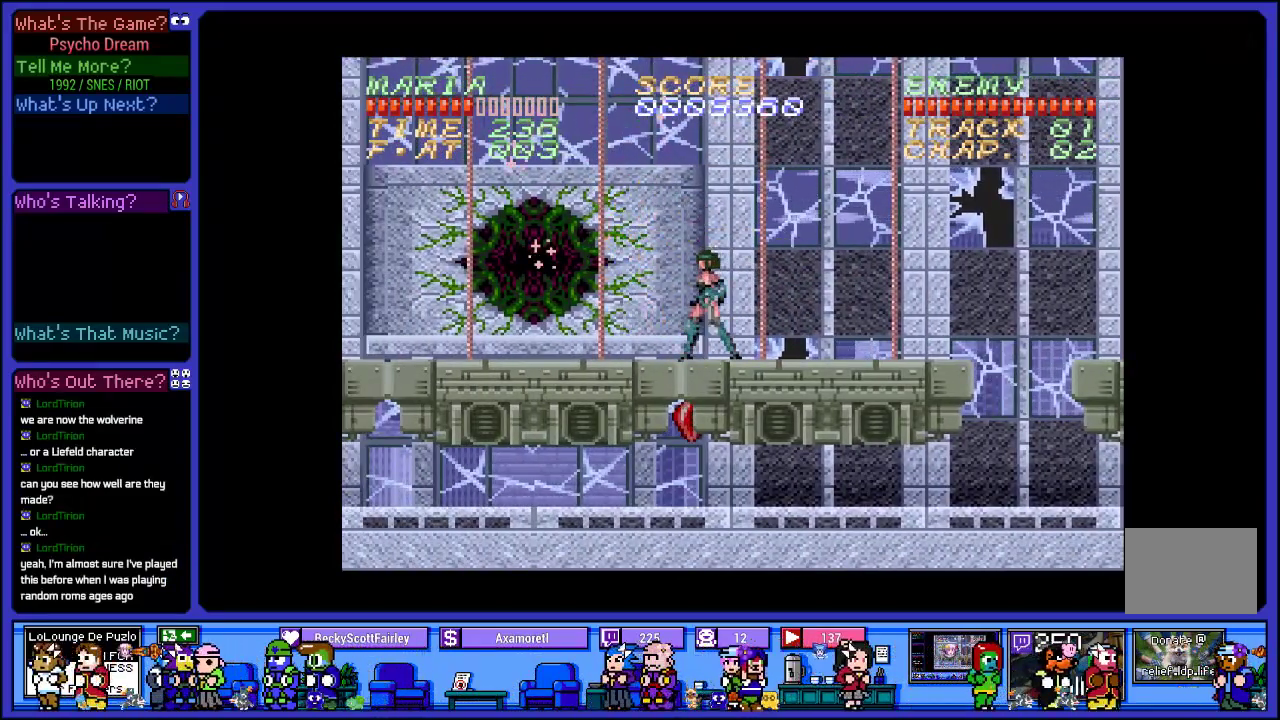
Gameplay with a controller (PlayStation layout); each line is a JSON object with the inputs held at the frame after it. "events" lists button and stick changes between this image and that frame as [ms after this image, input, new state], when the widget could be followed in between. Not read: L3 R3.
{"buttons": ["DPAD_DOWN"], "left_stick": "center", "right_stick": "center", "events": [[433, "DPAD_DOWN", "down"]]}
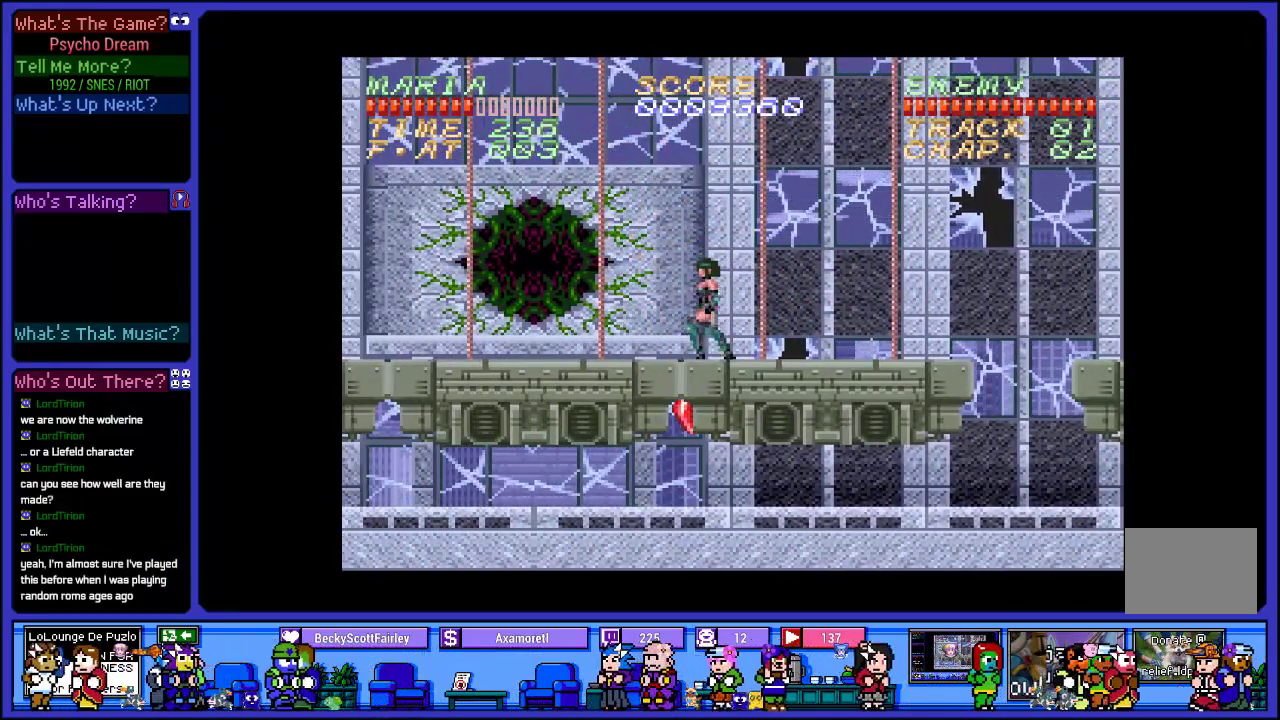
{"buttons": ["DPAD_DOWN"], "left_stick": "center", "right_stick": "center", "events": [[33, "SQUARE", "down"], [283, "SQUARE", "up"]]}
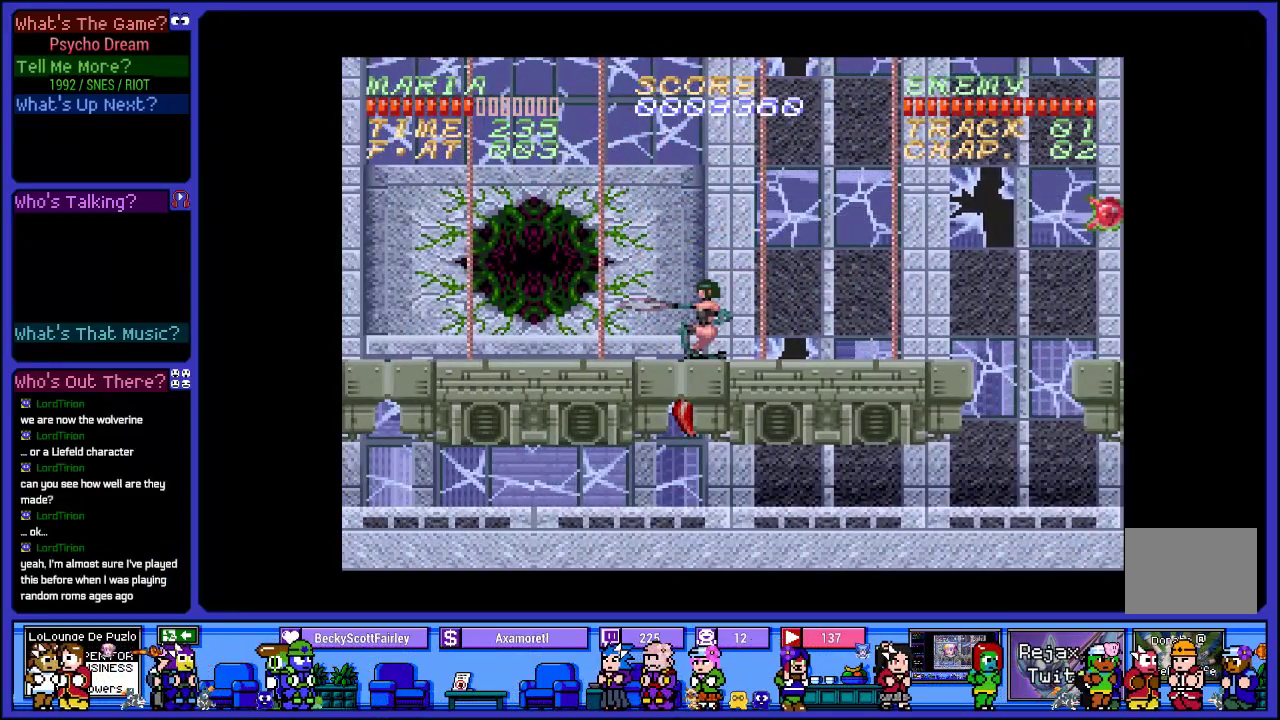
{"buttons": ["L2"], "left_stick": "center", "right_stick": "center", "events": [[17, "DPAD_DOWN", "up"], [67, "DPAD_LEFT", "down"], [183, "L2", "down"], [283, "DPAD_LEFT", "up"]]}
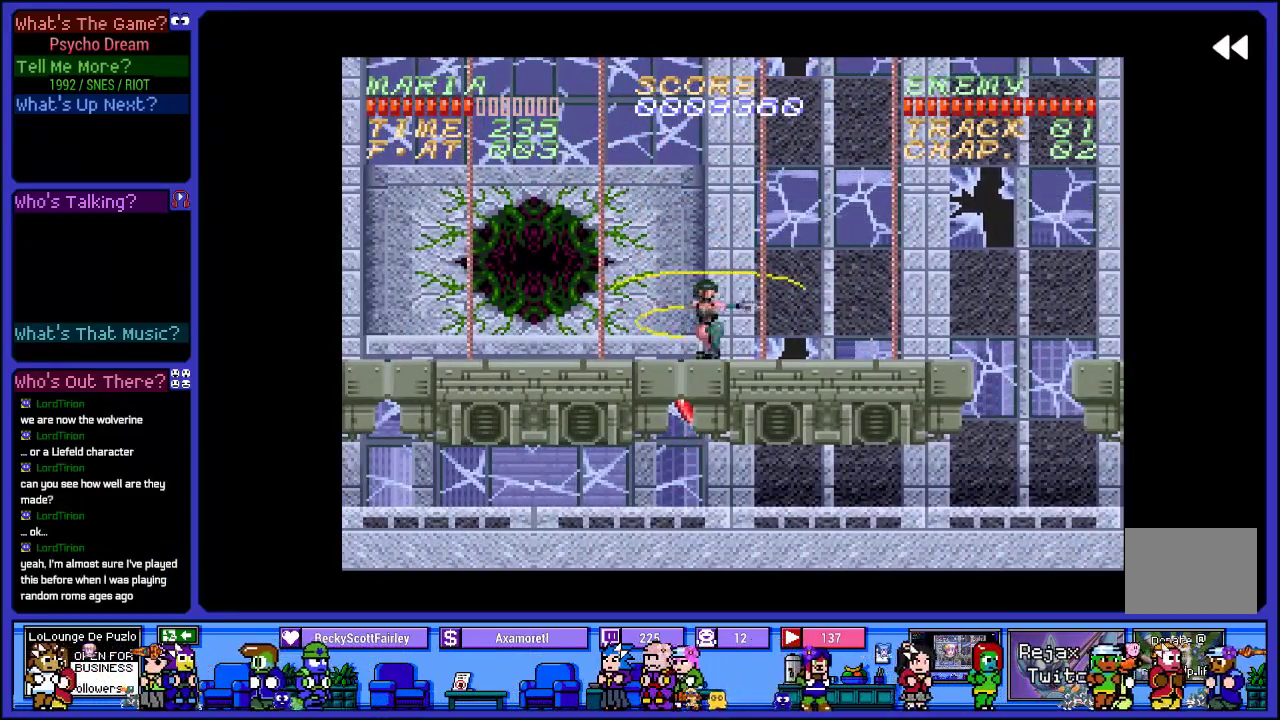
{"buttons": ["L2"], "left_stick": "center", "right_stick": "center", "events": []}
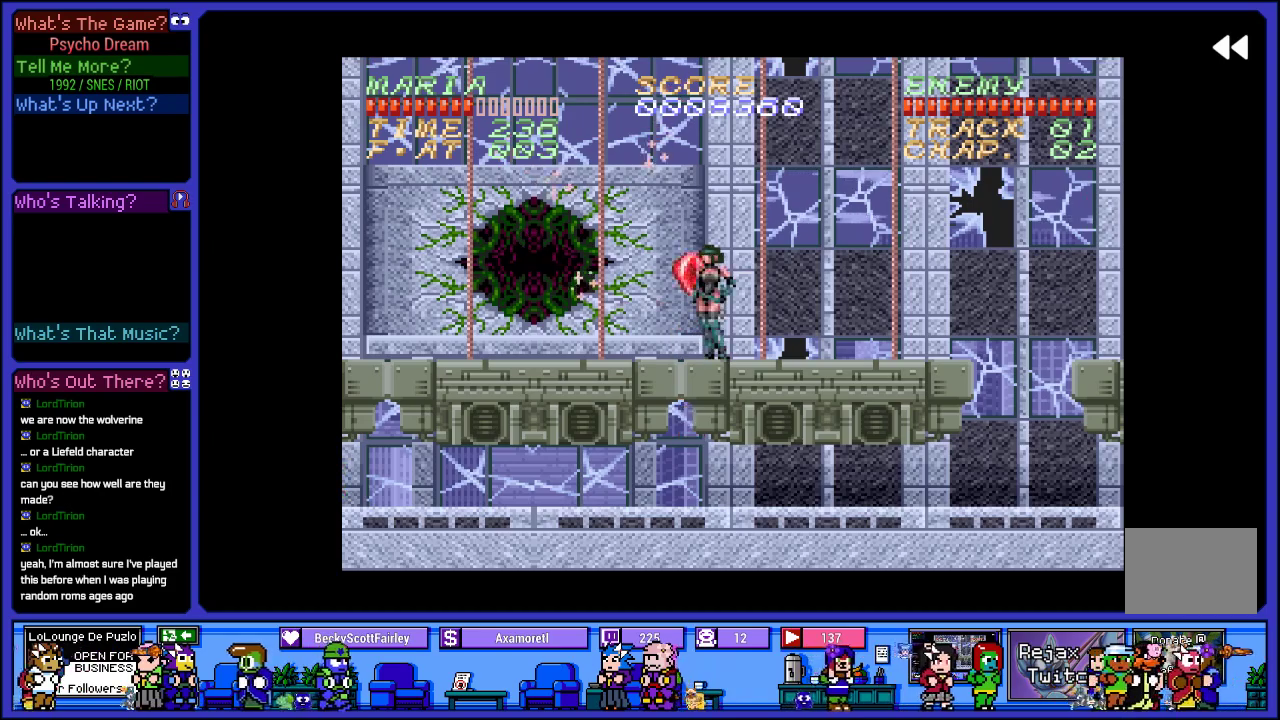
{"buttons": ["L2"], "left_stick": "center", "right_stick": "center", "events": []}
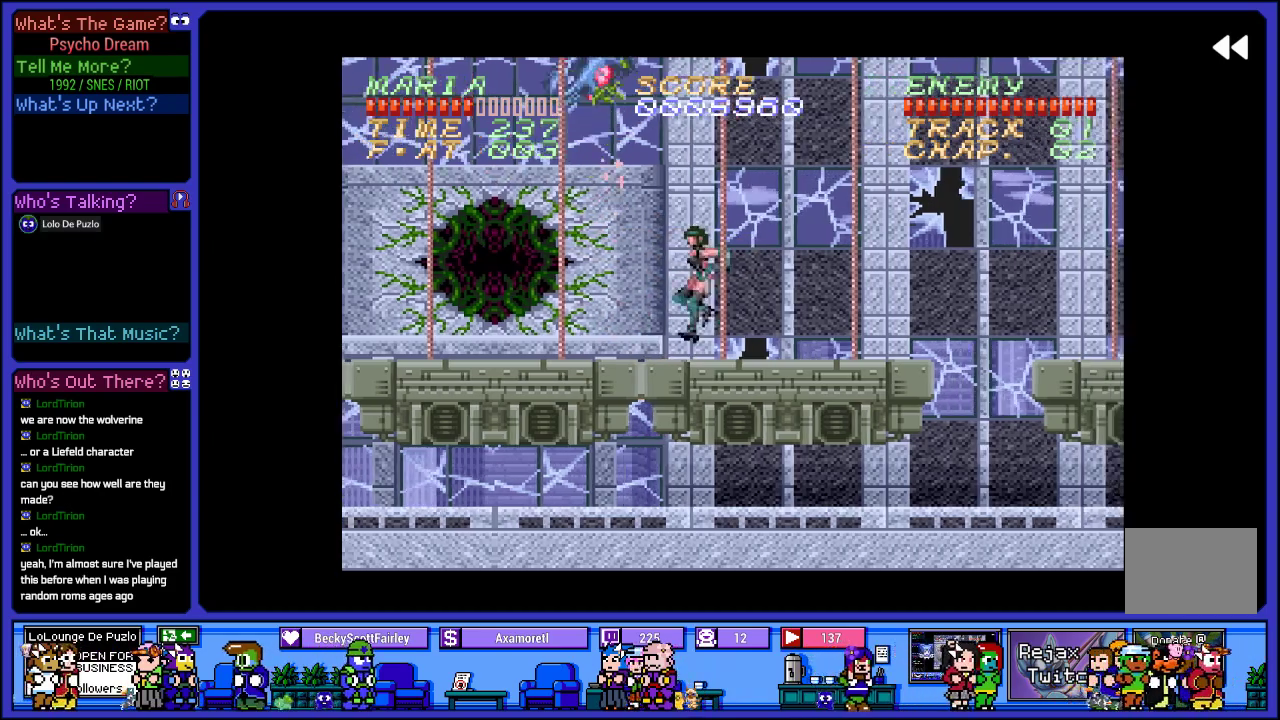
{"buttons": [], "left_stick": "center", "right_stick": "center", "events": [[167, "DPAD_RIGHT", "down"], [167, "L2", "up"], [367, "DPAD_RIGHT", "up"]]}
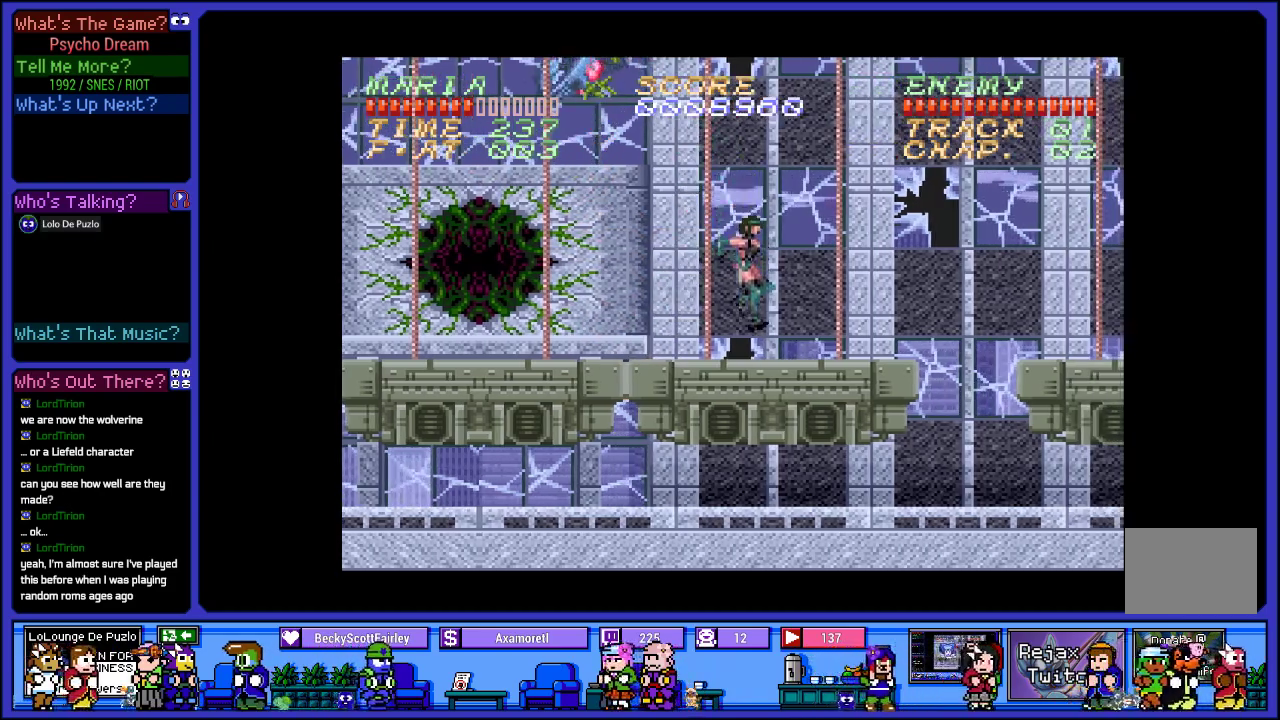
{"buttons": ["SQUARE"], "left_stick": "center", "right_stick": "center", "events": [[67, "DPAD_LEFT", "down"], [300, "DPAD_LEFT", "up"], [467, "SQUARE", "down"]]}
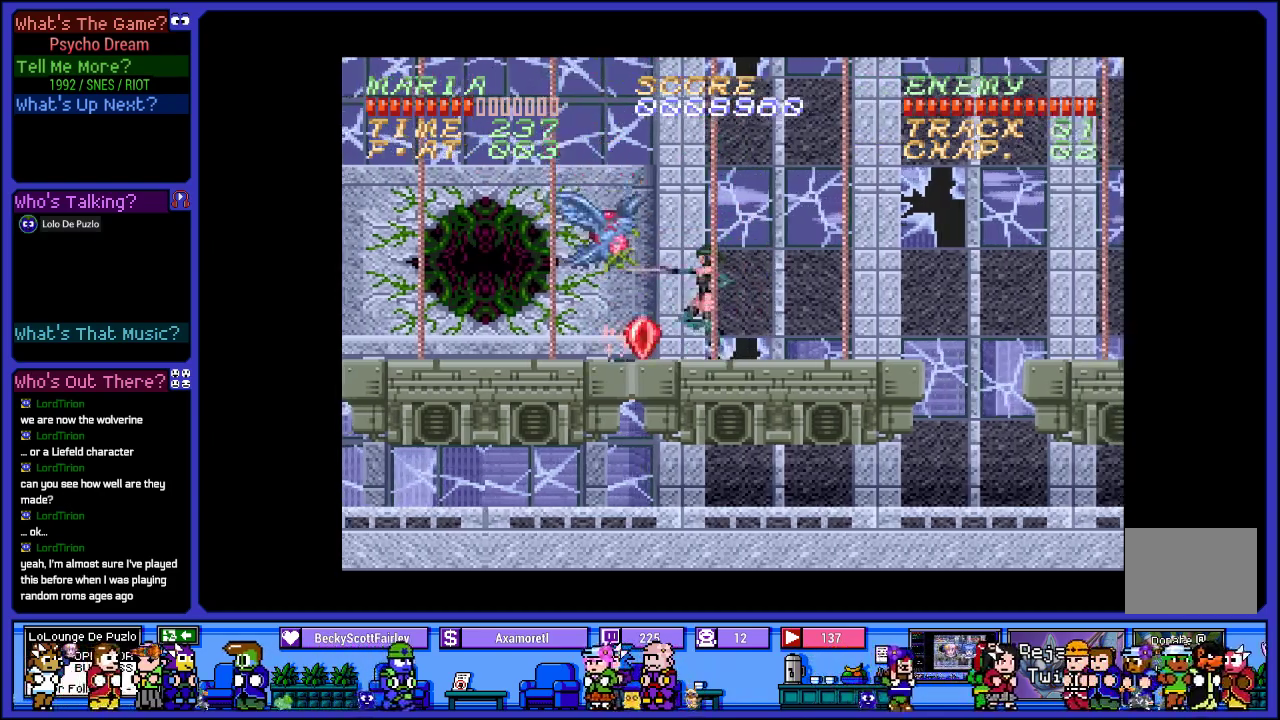
{"buttons": [], "left_stick": "center", "right_stick": "center", "events": [[100, "SQUARE", "up"]]}
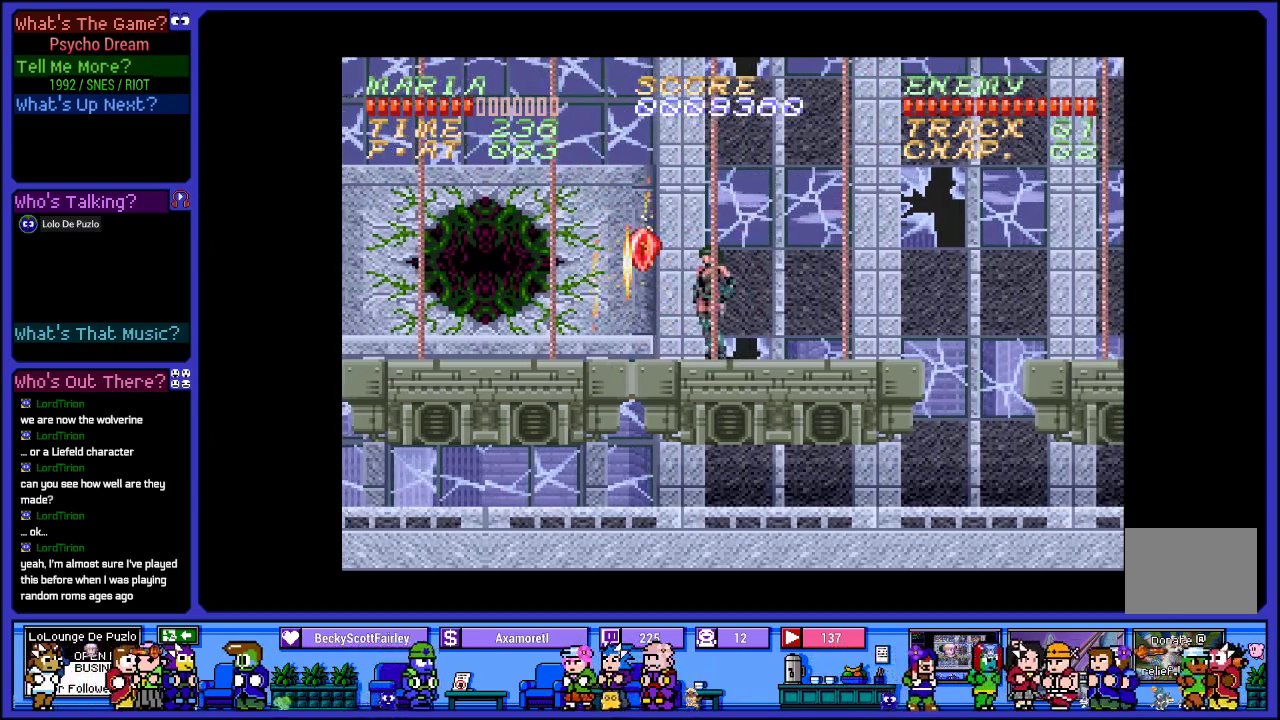
{"buttons": ["DPAD_LEFT"], "left_stick": "center", "right_stick": "center", "events": [[217, "DPAD_LEFT", "down"]]}
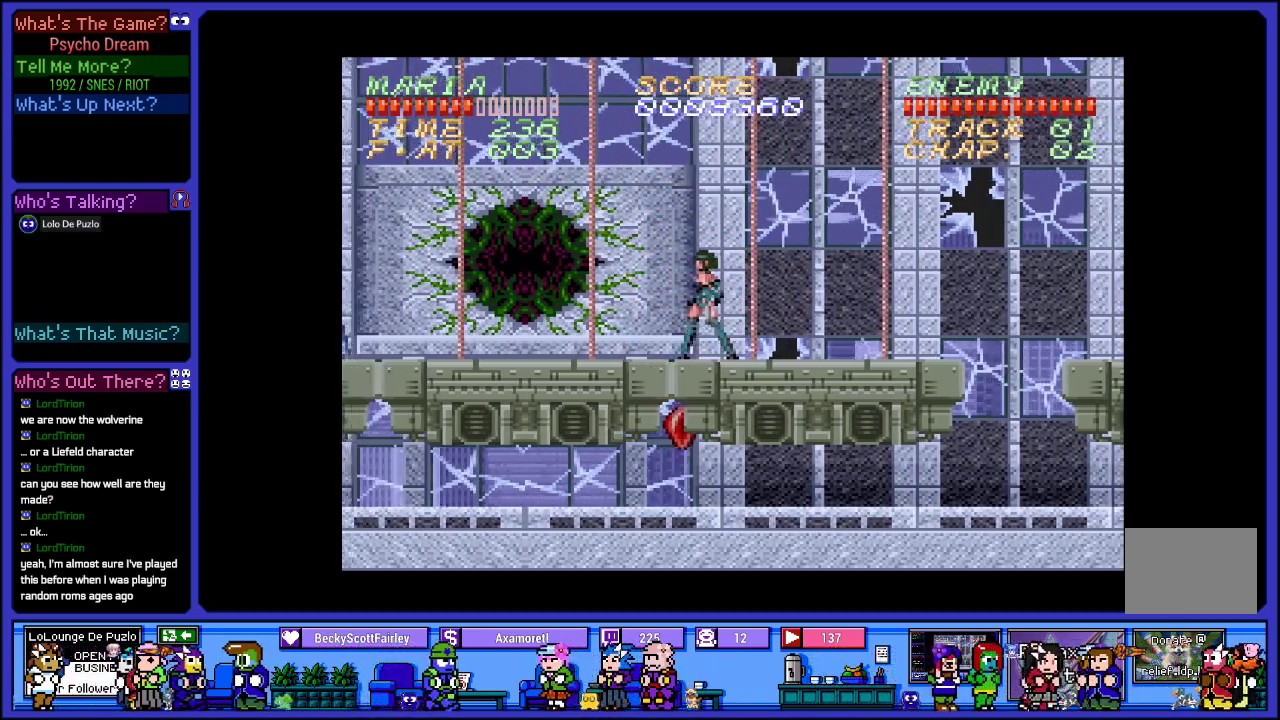
{"buttons": ["DPAD_LEFT"], "left_stick": "center", "right_stick": "center", "events": [[17, "L2", "down"], [483, "L2", "up"]]}
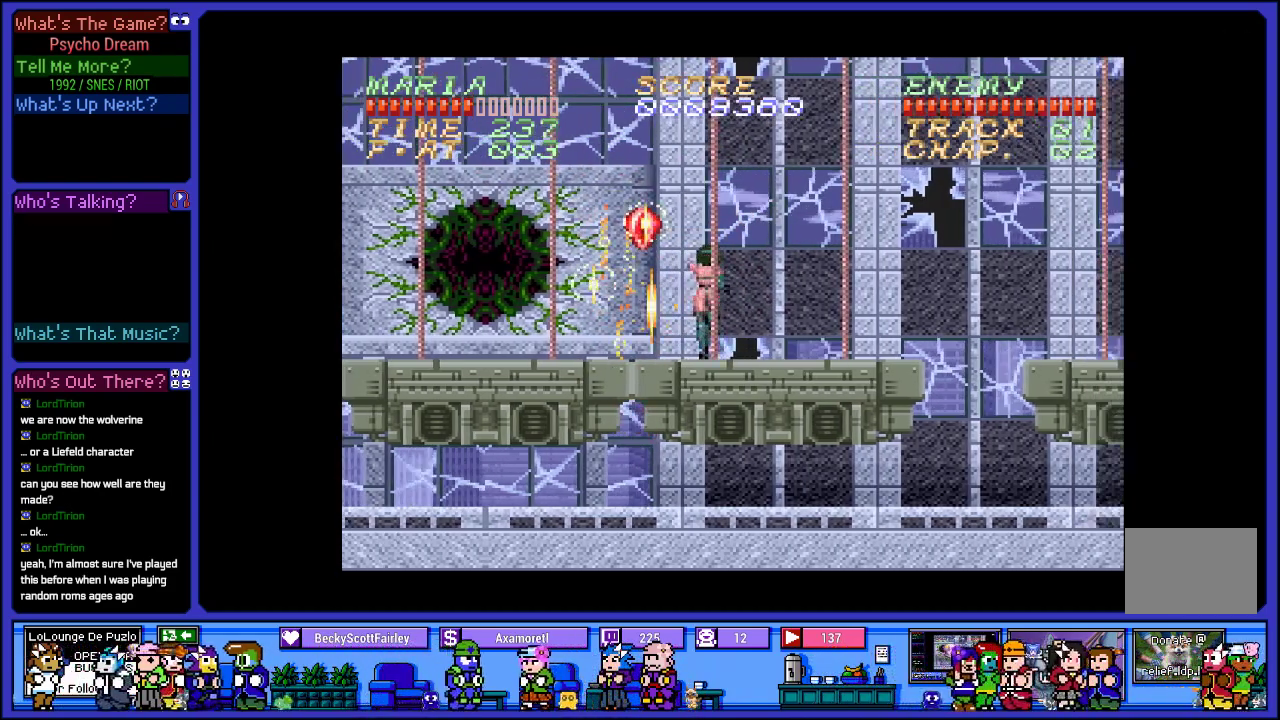
{"buttons": ["DPAD_RIGHT"], "left_stick": "center", "right_stick": "center", "events": [[350, "DPAD_LEFT", "up"], [483, "DPAD_RIGHT", "down"]]}
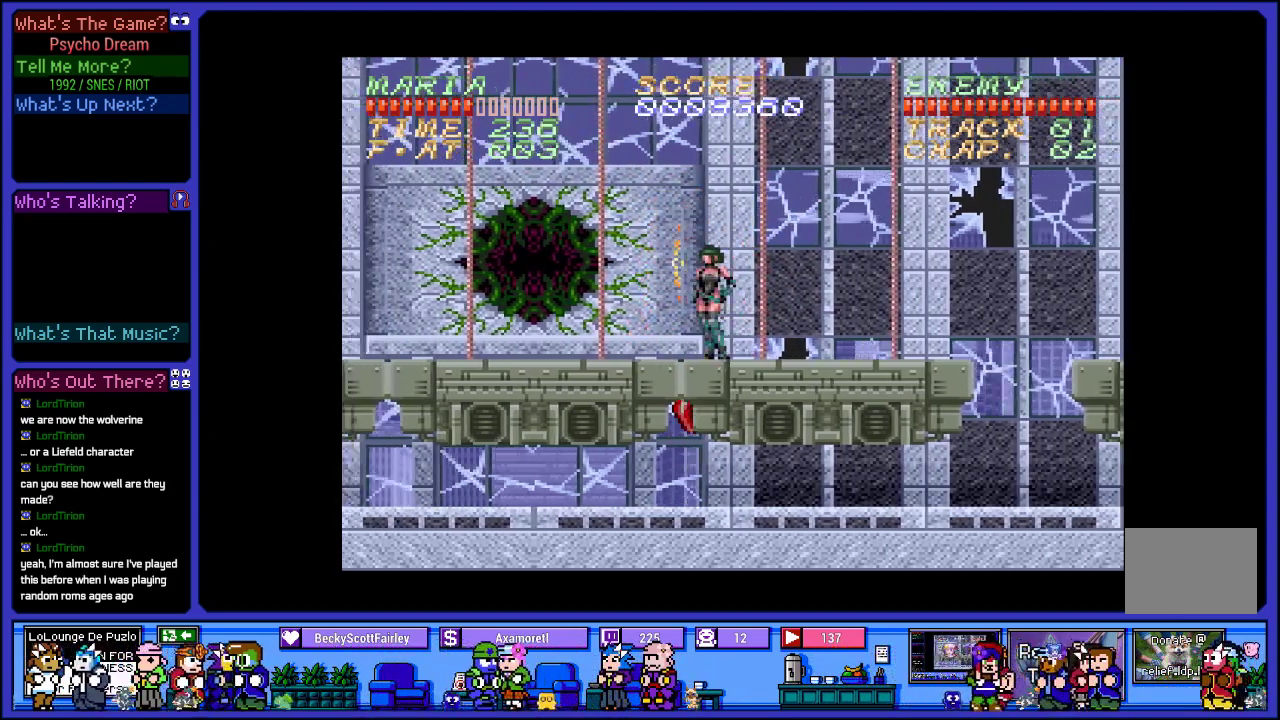
{"buttons": ["R1", "DPAD_RIGHT"], "left_stick": "center", "right_stick": "center", "events": [[300, "R1", "down"]]}
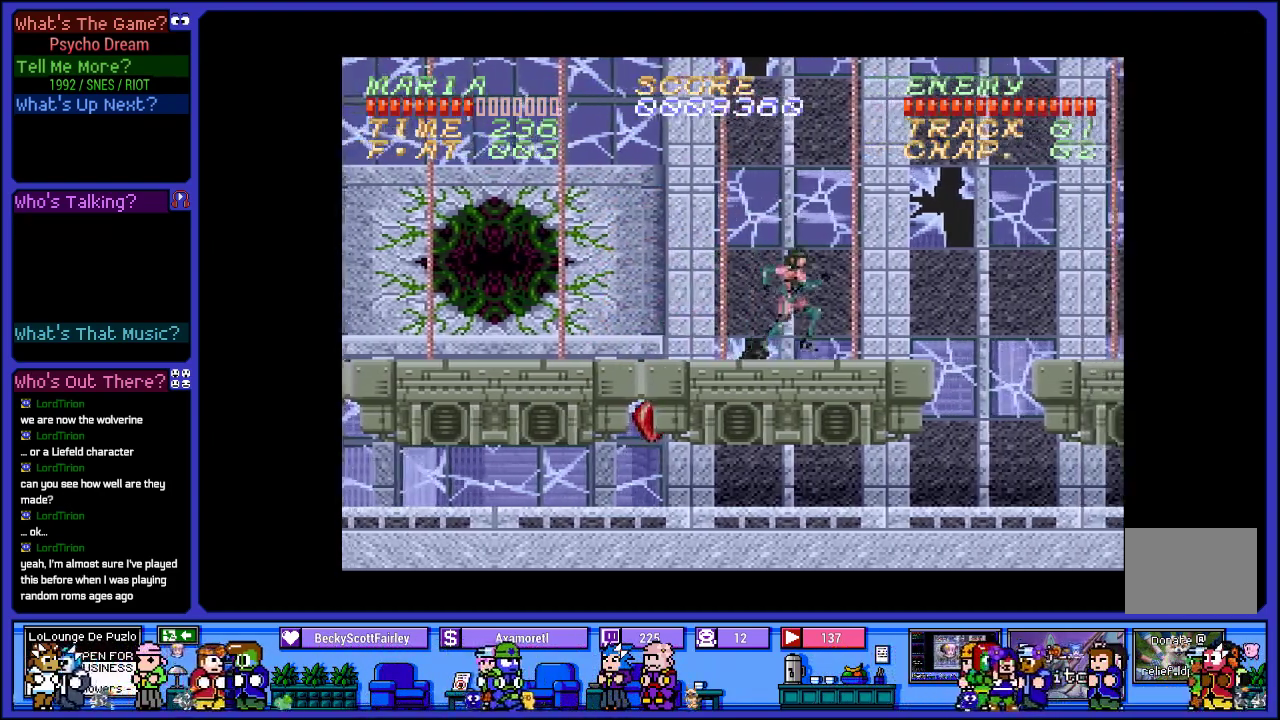
{"buttons": ["R1", "DPAD_LEFT"], "left_stick": "center", "right_stick": "center", "events": [[433, "DPAD_RIGHT", "up"], [483, "DPAD_LEFT", "down"]]}
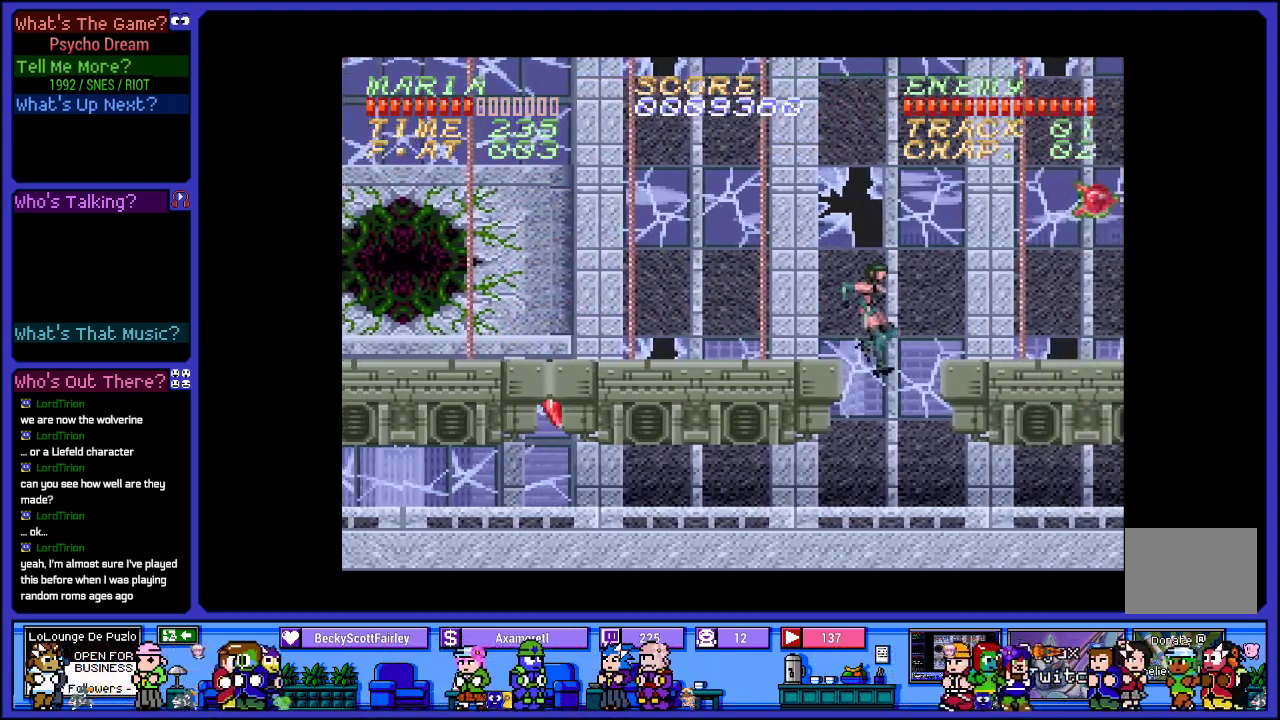
{"buttons": ["R1", "DPAD_LEFT"], "left_stick": "center", "right_stick": "center", "events": []}
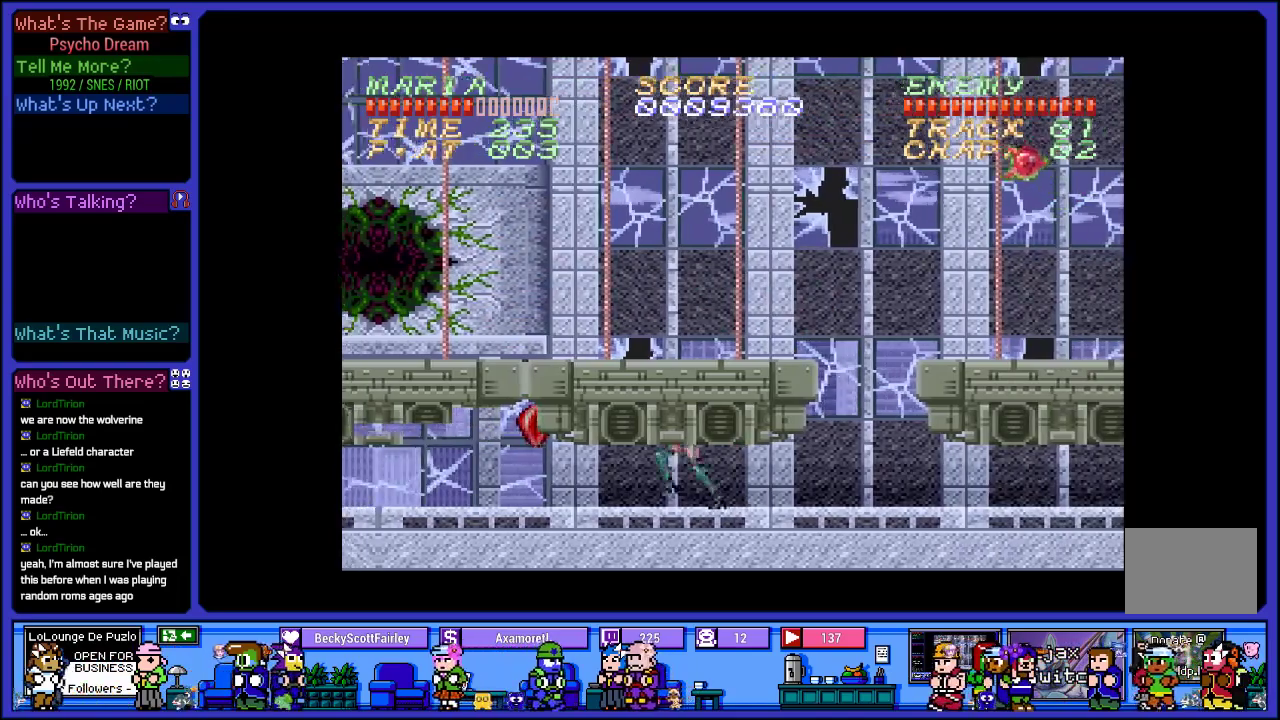
{"buttons": ["R1"], "left_stick": "center", "right_stick": "center", "events": [[300, "CROSS", "down"], [433, "CROSS", "up"], [500, "DPAD_LEFT", "up"]]}
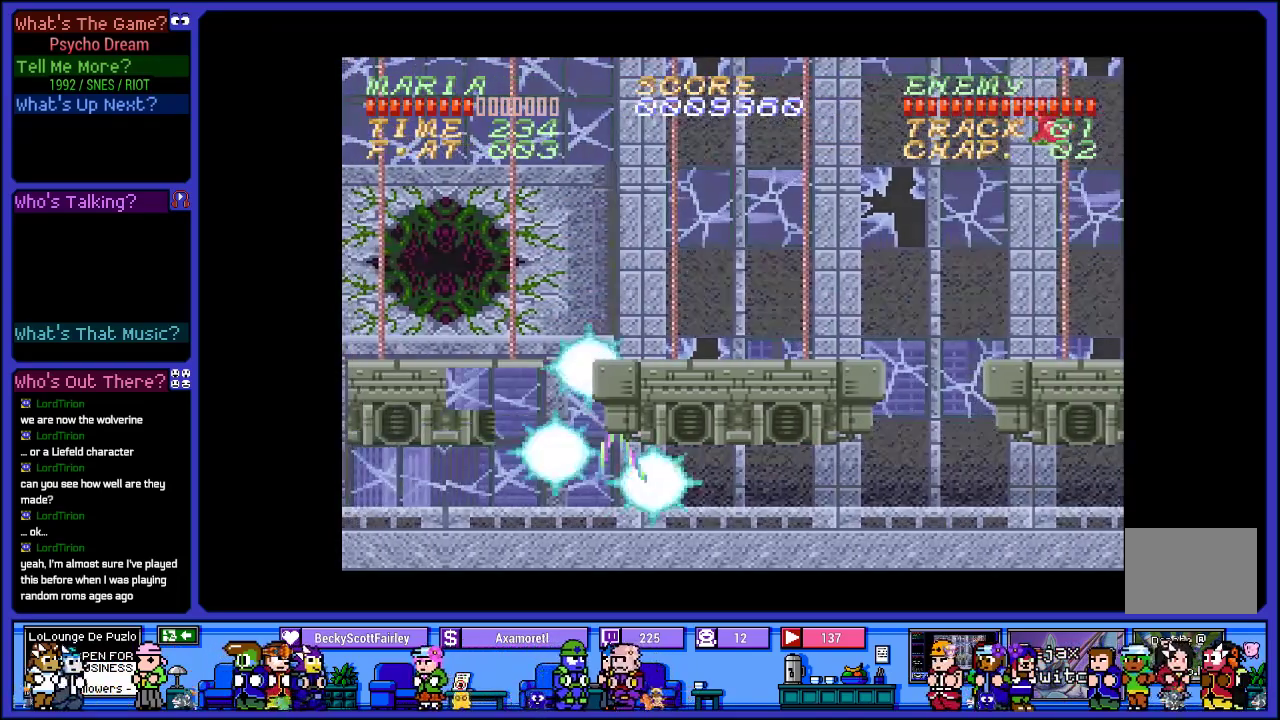
{"buttons": ["R1", "DPAD_RIGHT"], "left_stick": "center", "right_stick": "center", "events": [[50, "DPAD_RIGHT", "down"]]}
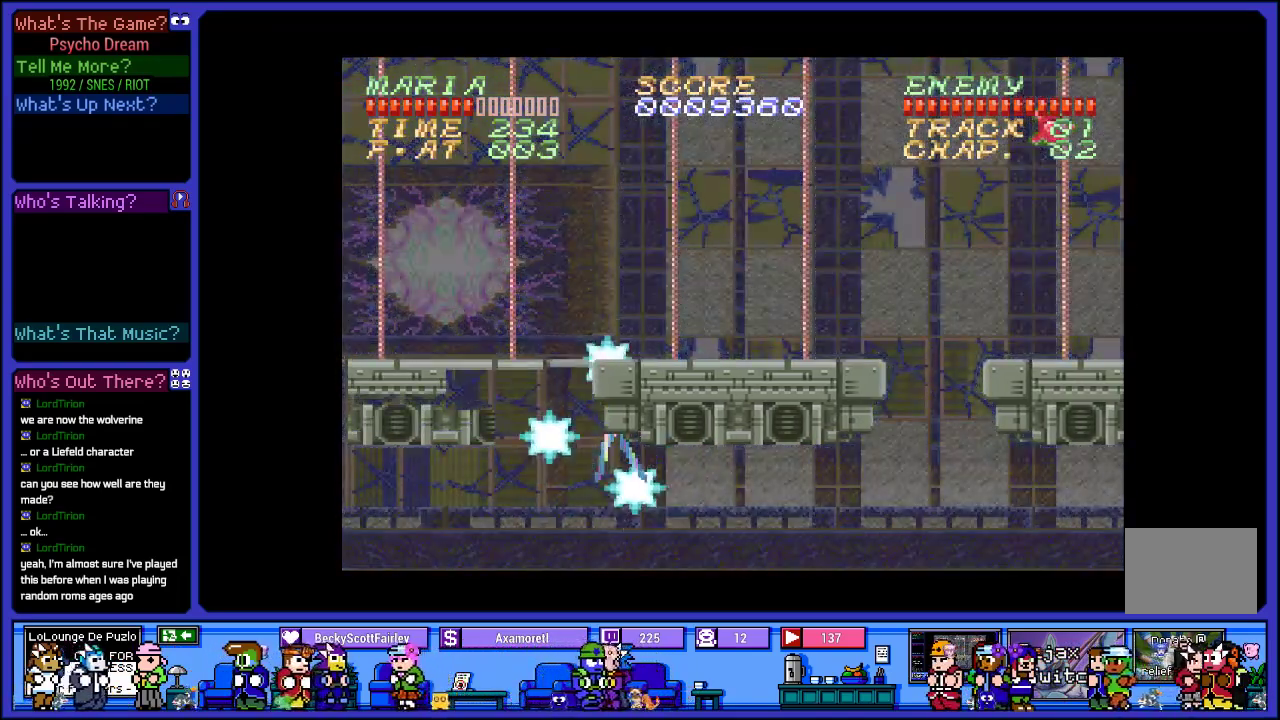
{"buttons": ["DPAD_RIGHT"], "left_stick": "center", "right_stick": "center", "events": [[167, "R1", "up"]]}
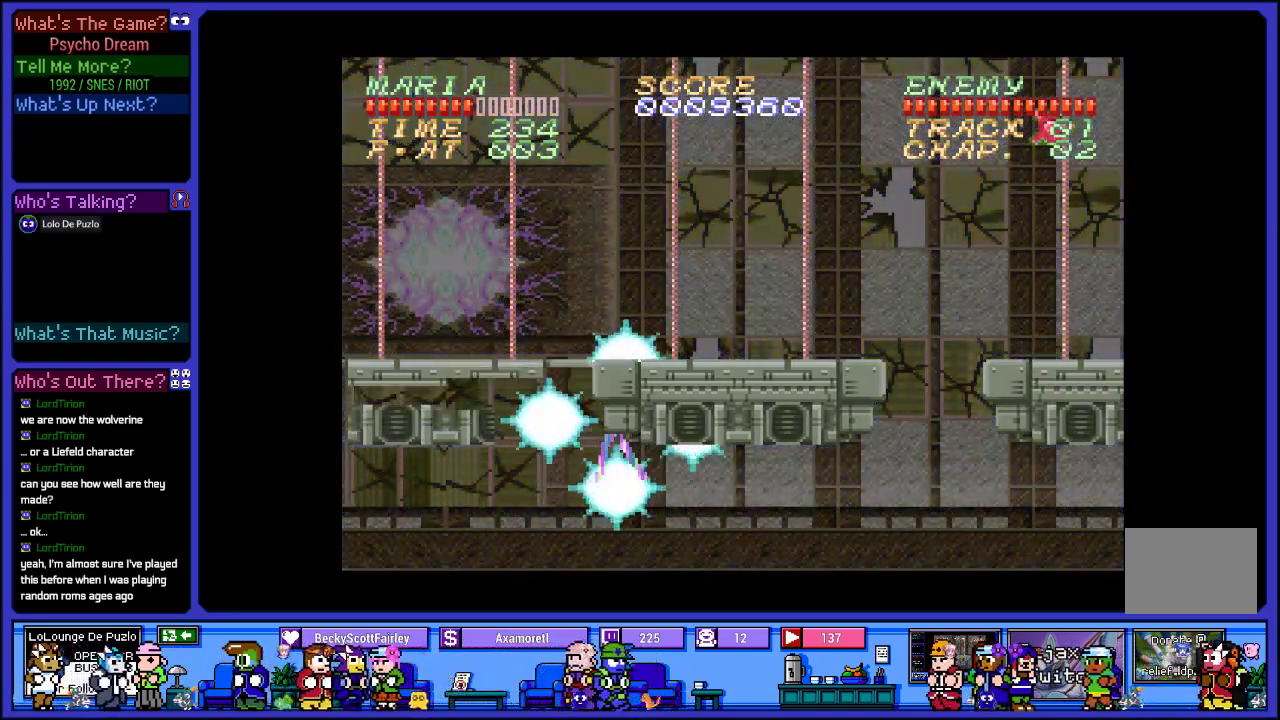
{"buttons": ["DPAD_RIGHT"], "left_stick": "center", "right_stick": "center", "events": []}
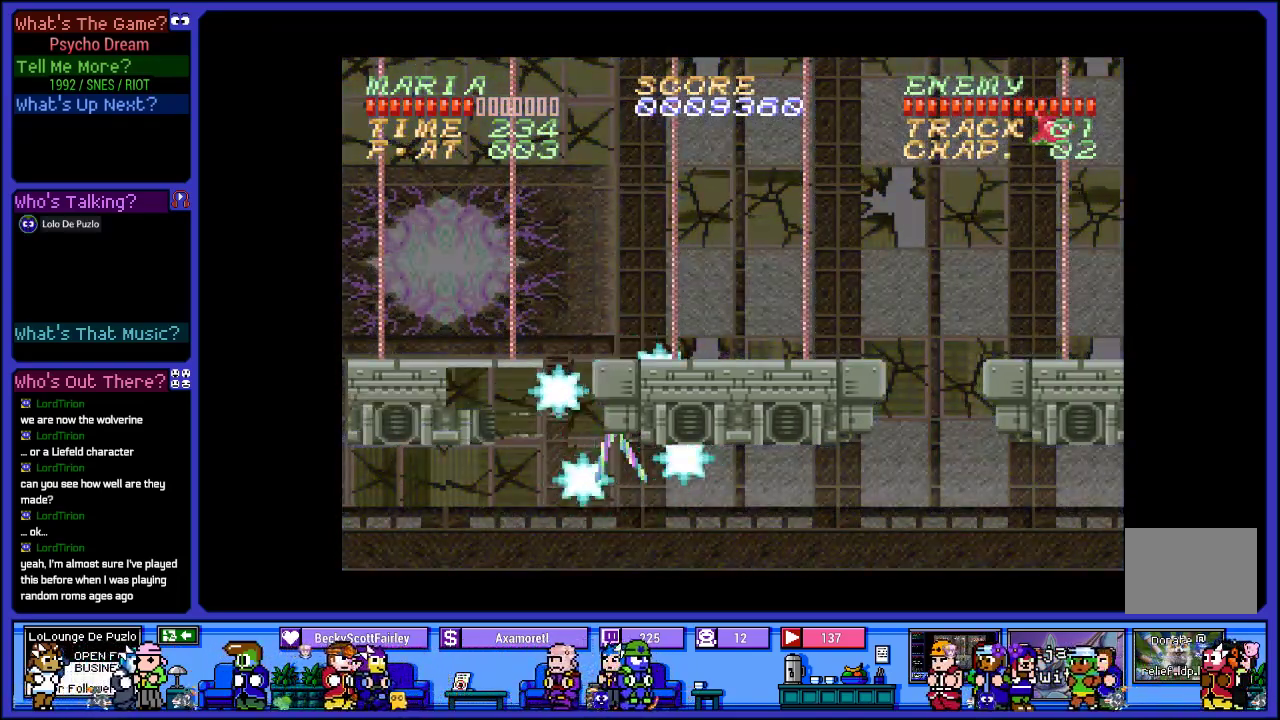
{"buttons": ["DPAD_RIGHT"], "left_stick": "center", "right_stick": "center", "events": []}
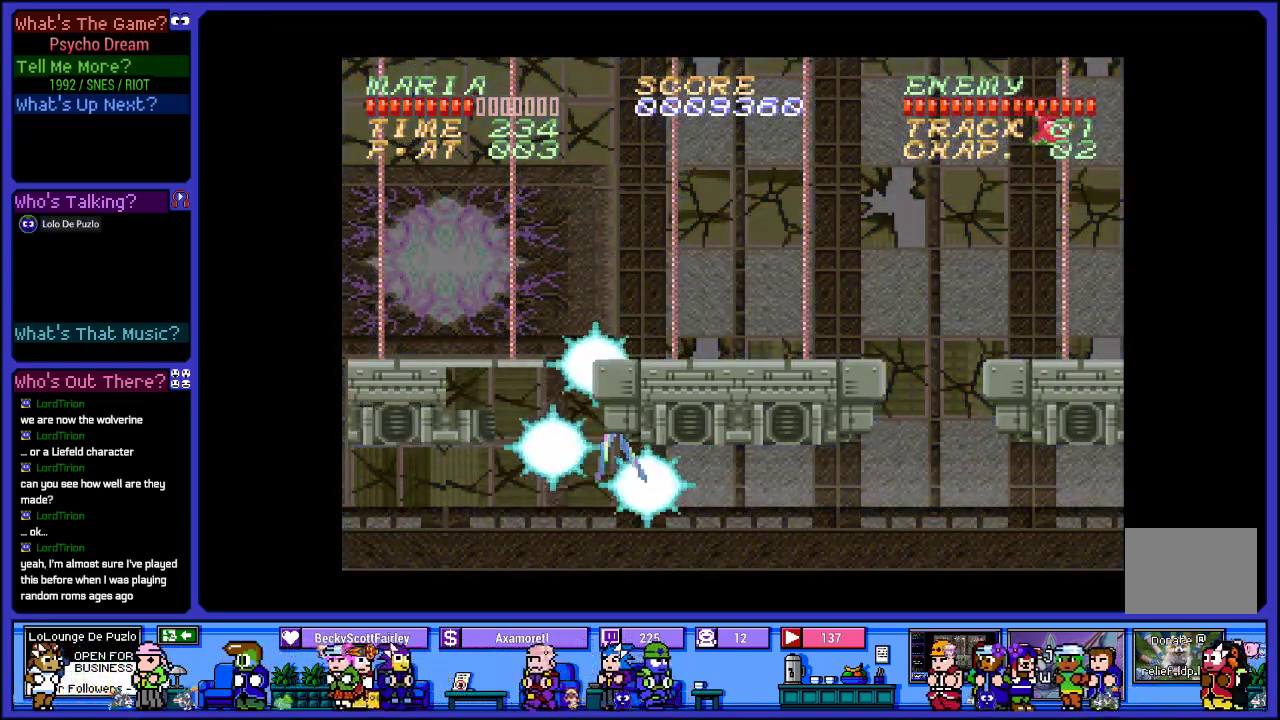
{"buttons": ["DPAD_RIGHT"], "left_stick": "center", "right_stick": "center", "events": []}
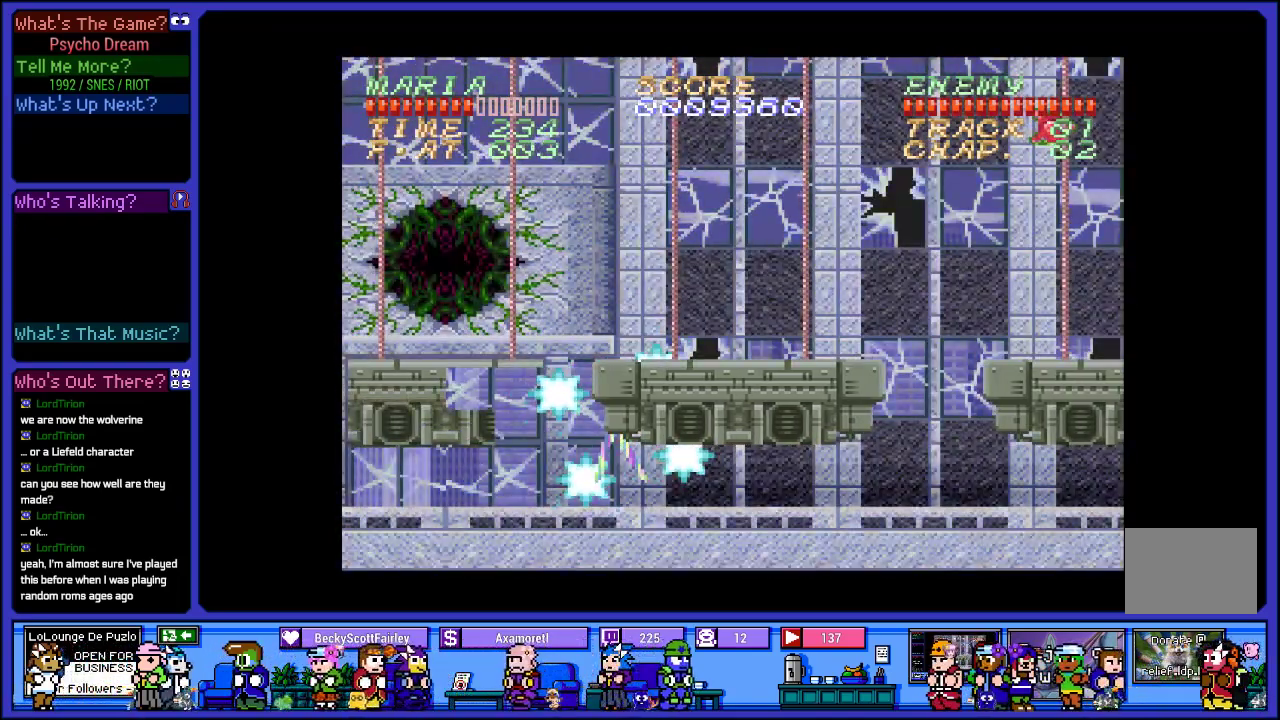
{"buttons": ["SQUARE", "DPAD_RIGHT"], "left_stick": "center", "right_stick": "center", "events": [[500, "SQUARE", "down"]]}
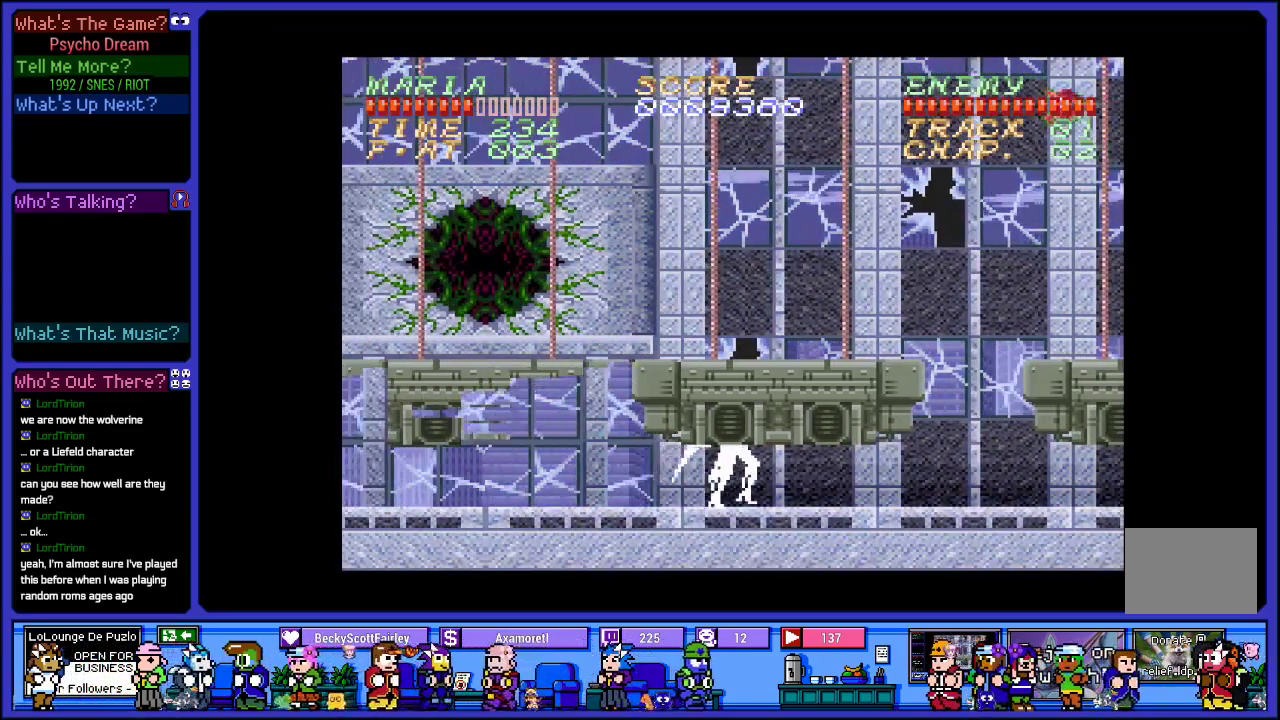
{"buttons": ["DPAD_RIGHT"], "left_stick": "center", "right_stick": "center", "events": [[200, "SQUARE", "up"]]}
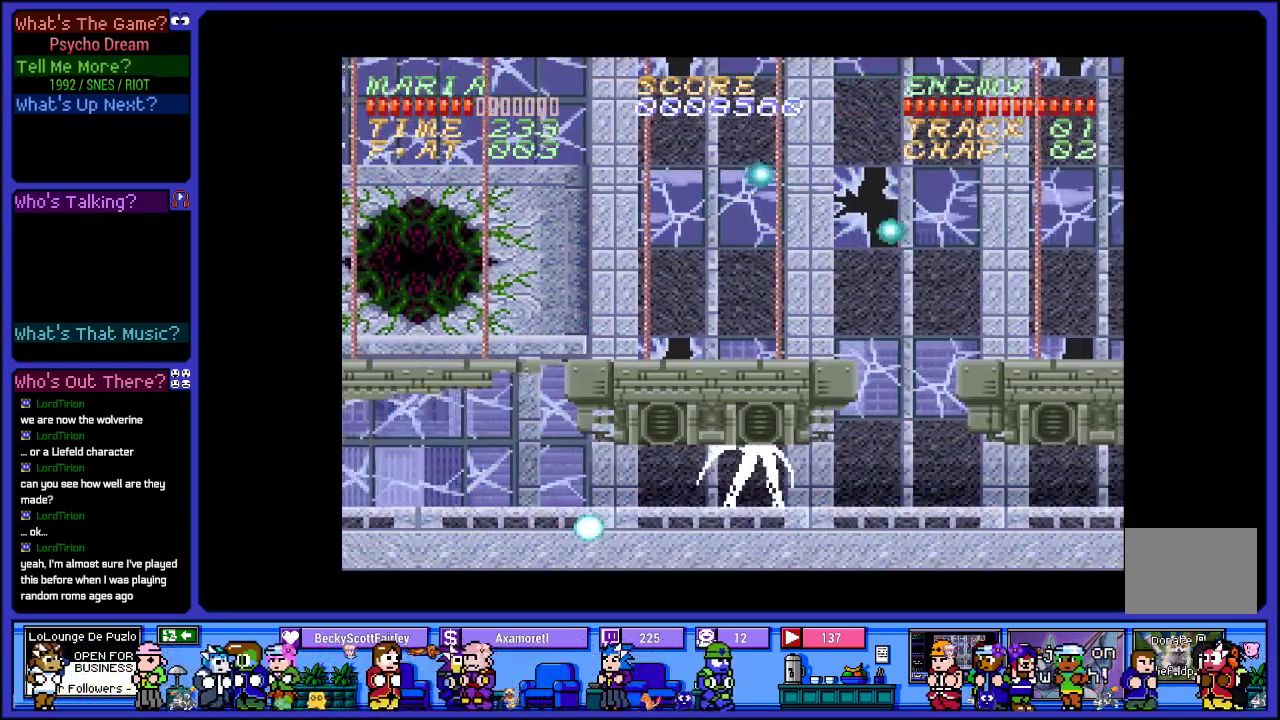
{"buttons": ["CROSS", "DPAD_RIGHT"], "left_stick": "center", "right_stick": "center", "events": [[317, "CROSS", "down"]]}
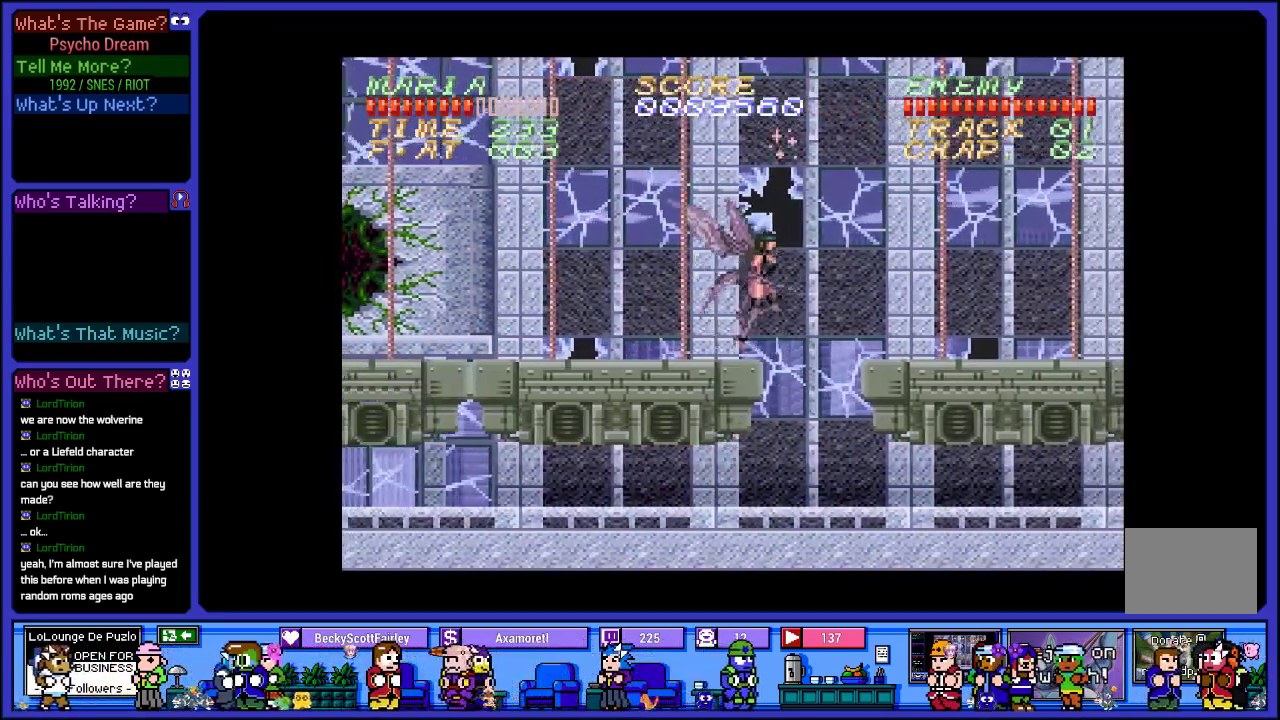
{"buttons": ["DPAD_RIGHT"], "left_stick": "center", "right_stick": "center", "events": [[117, "SQUARE", "down"], [200, "CROSS", "up"], [350, "SQUARE", "up"]]}
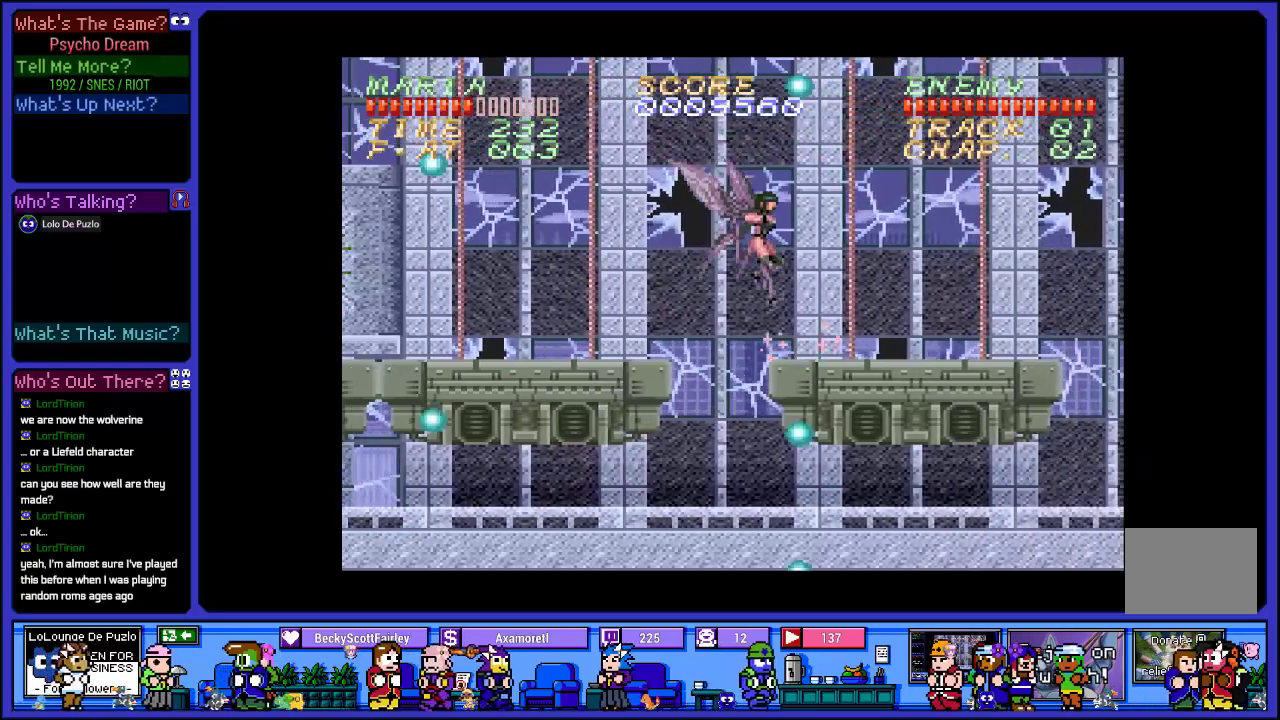
{"buttons": ["R1", "DPAD_RIGHT"], "left_stick": "center", "right_stick": "center", "events": [[183, "R1", "down"]]}
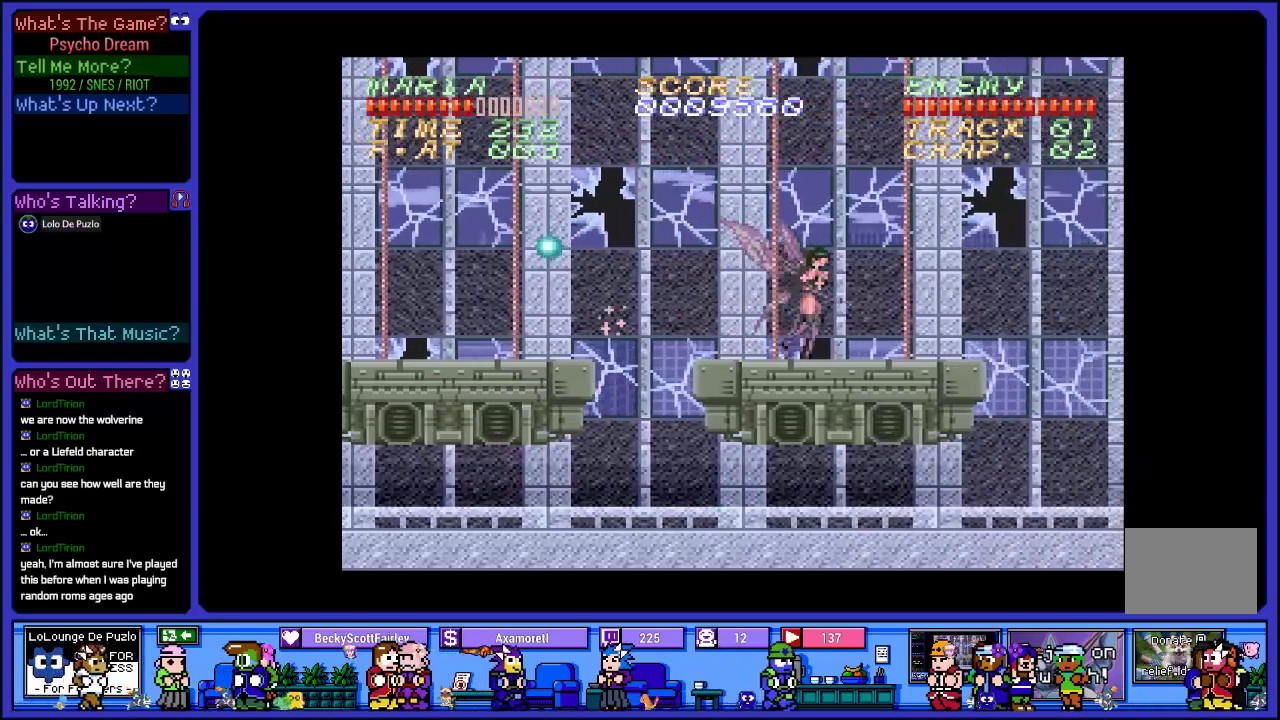
{"buttons": ["SQUARE"], "left_stick": "center", "right_stick": "center", "events": [[200, "CROSS", "down"], [383, "CROSS", "up"], [450, "R1", "up"], [467, "DPAD_RIGHT", "up"], [483, "SQUARE", "down"]]}
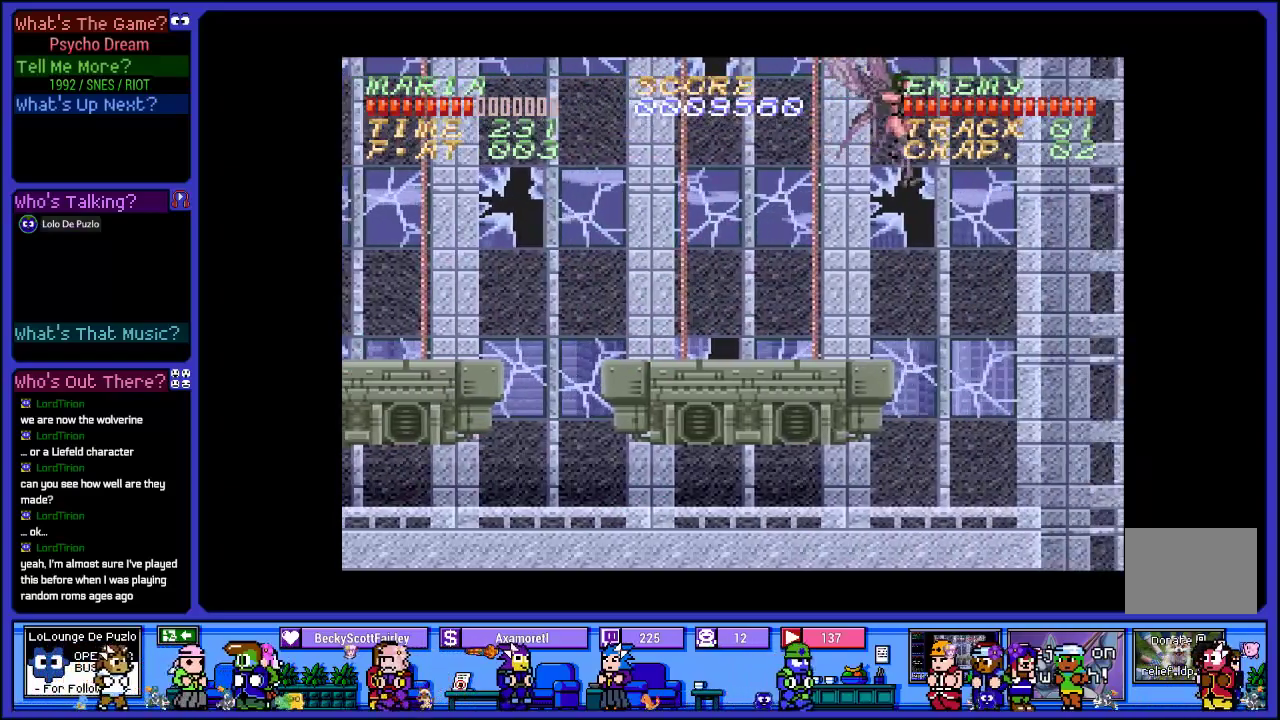
{"buttons": [], "left_stick": "center", "right_stick": "center", "events": [[133, "SQUARE", "up"], [267, "SQUARE", "down"], [400, "SQUARE", "up"]]}
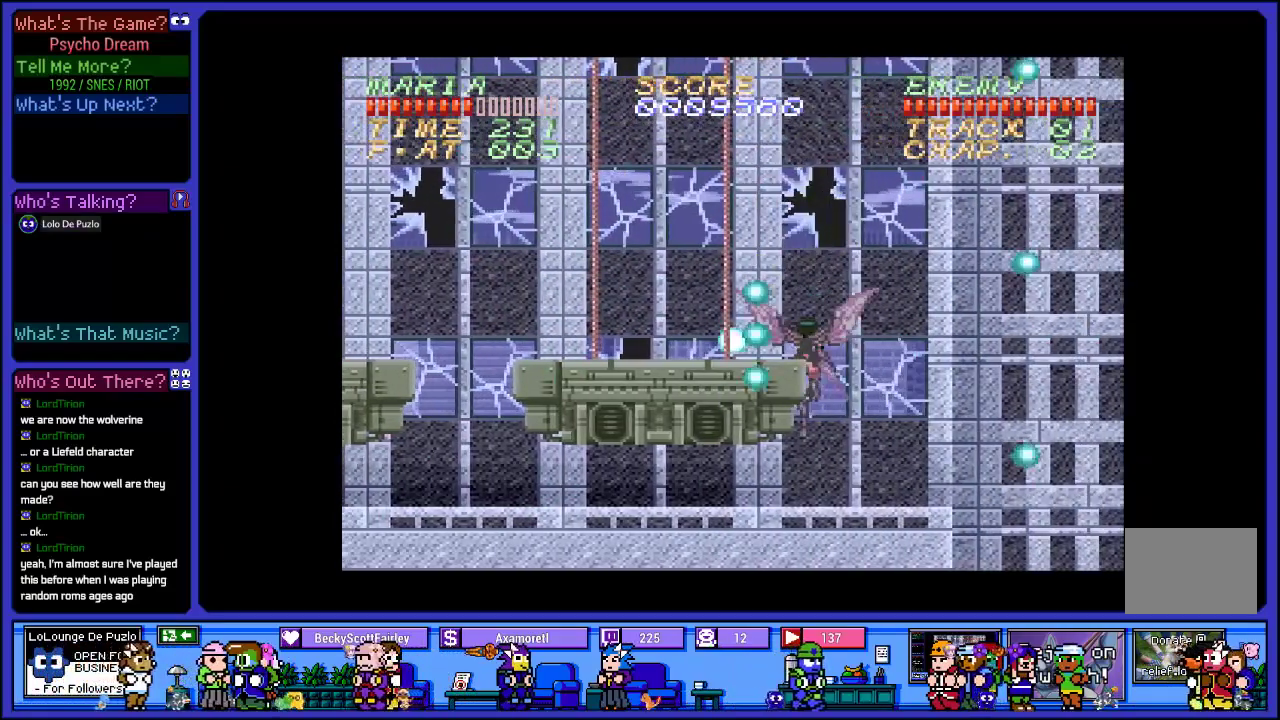
{"buttons": ["DPAD_RIGHT"], "left_stick": "center", "right_stick": "center", "events": [[433, "DPAD_RIGHT", "down"]]}
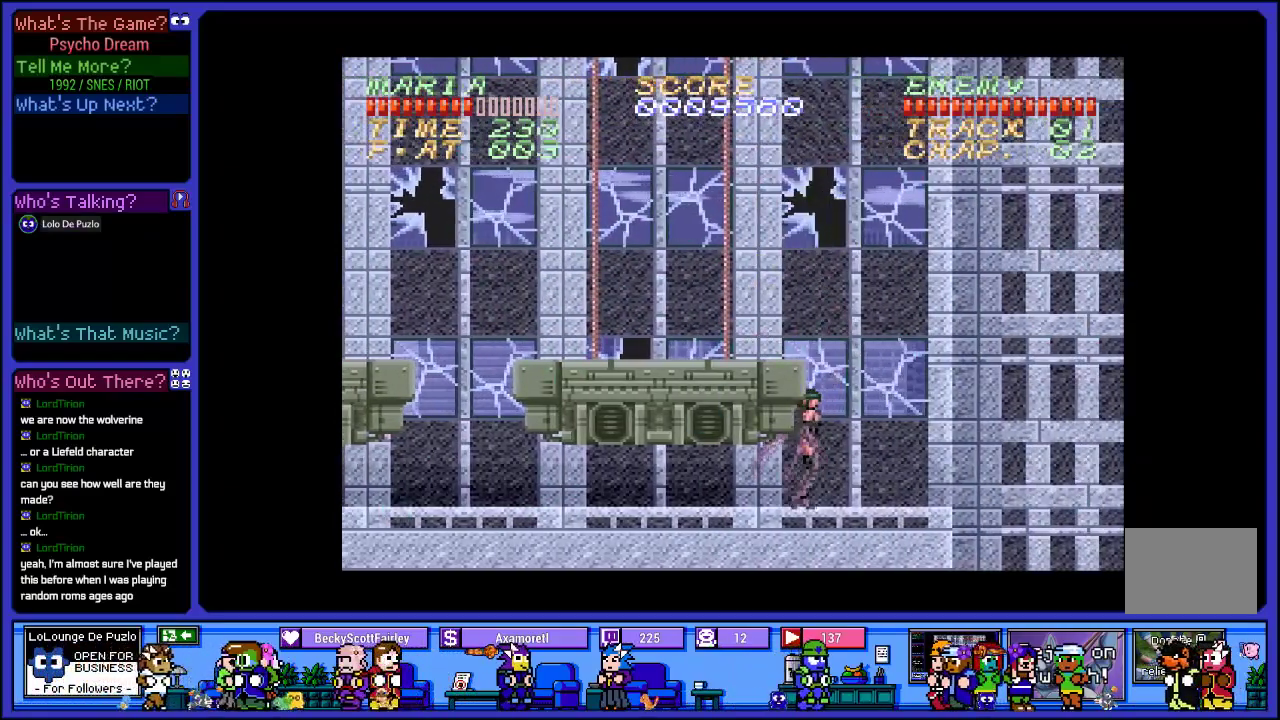
{"buttons": ["SQUARE", "DPAD_RIGHT"], "left_stick": "center", "right_stick": "center", "events": [[100, "SQUARE", "down"], [267, "SQUARE", "up"], [350, "SQUARE", "down"]]}
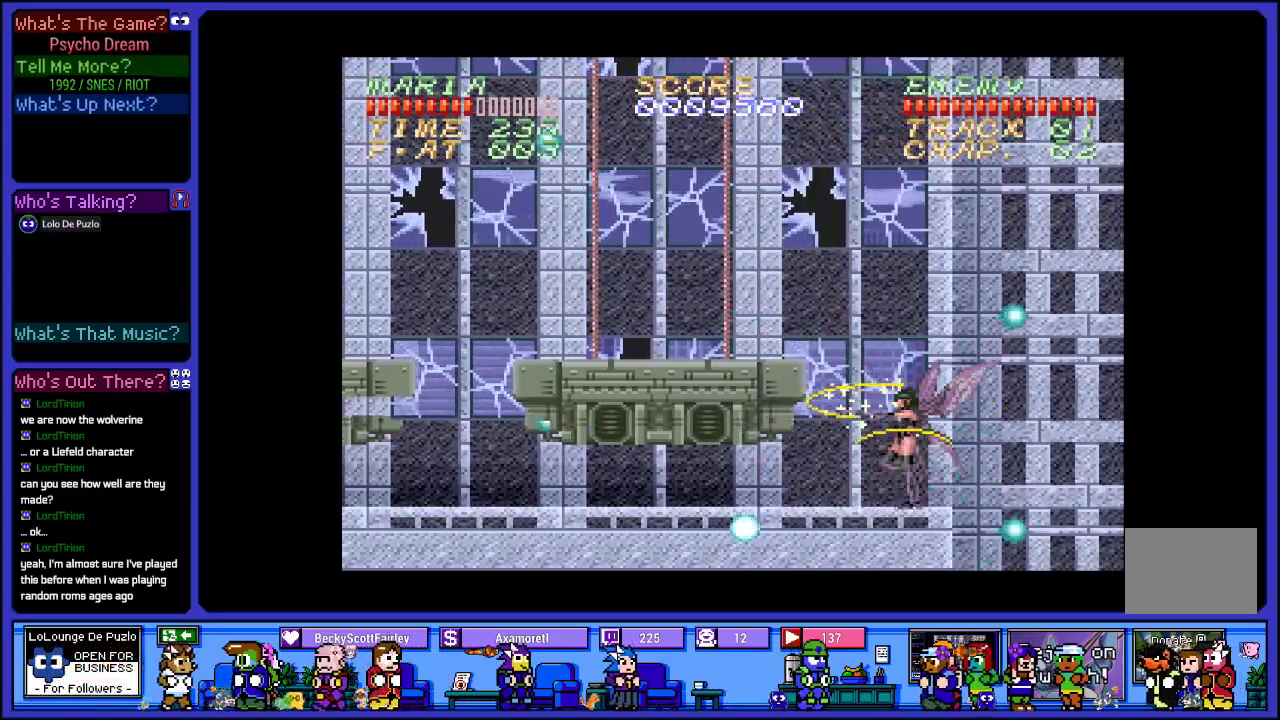
{"buttons": ["DPAD_RIGHT"], "left_stick": "center", "right_stick": "center", "events": [[17, "SQUARE", "up"], [100, "SQUARE", "down"], [150, "DPAD_RIGHT", "up"], [233, "SQUARE", "up"], [367, "DPAD_RIGHT", "down"]]}
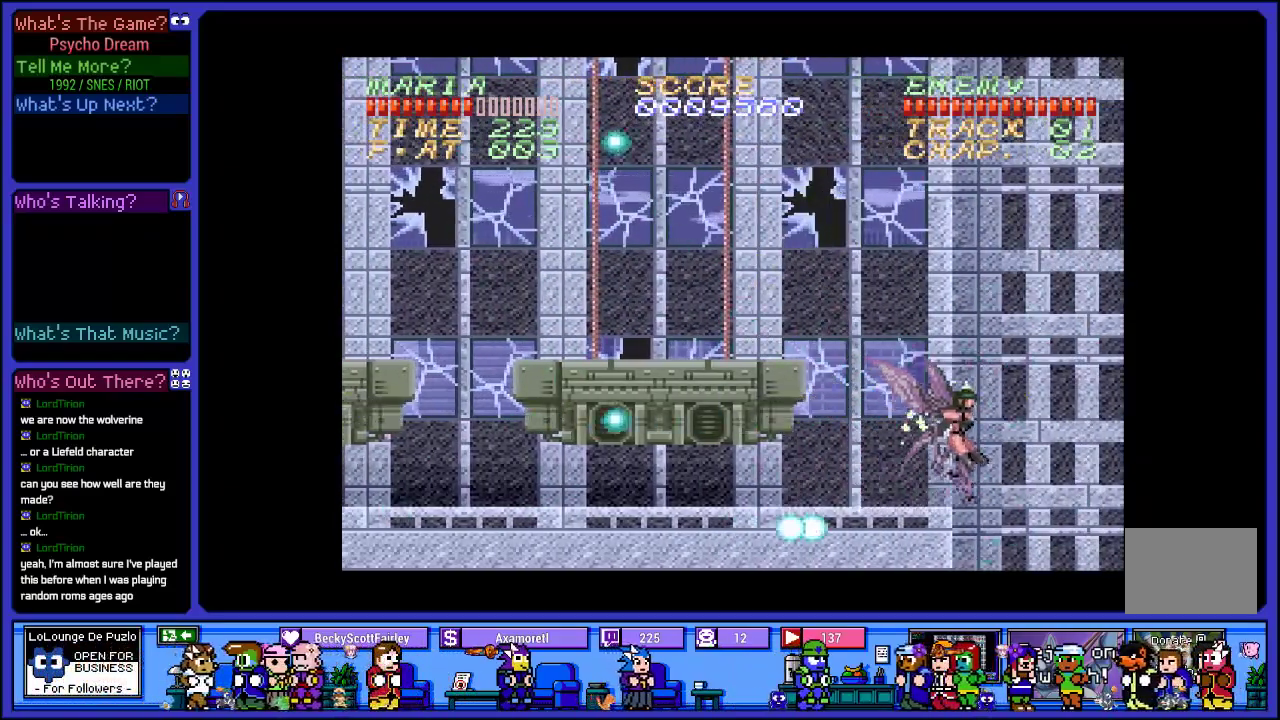
{"buttons": [], "left_stick": "center", "right_stick": "center", "events": [[467, "DPAD_RIGHT", "up"]]}